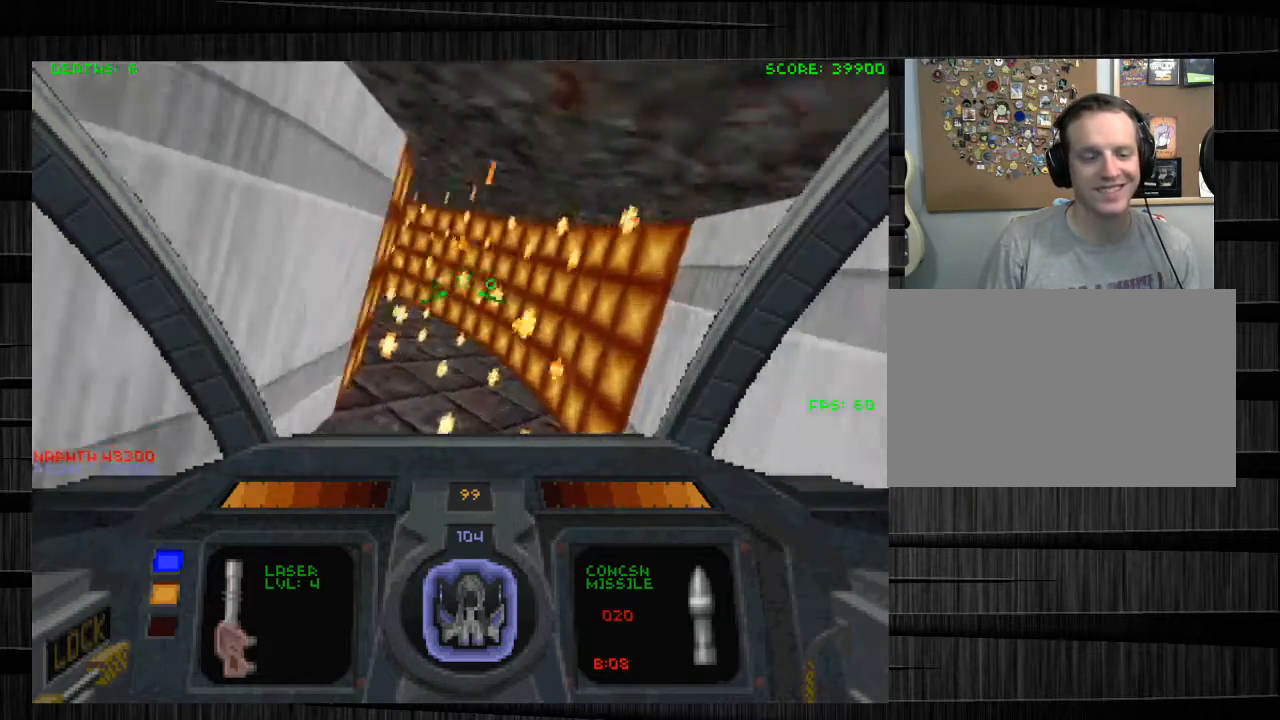
Gameplay with keyboard and mouse; each line is a JSON object with the keys and mouse buttons held at the frame after it. "events" lists presses ("down") and releases ("up") of "1", "2", "3", "4", "5", "a", "alt", "c", "ctrl", "d", "e", "f", "q", "r", "s", "shift", "space", "tab", "v", "w", "x", "z", "mouse_left", "mouse_middle", "mouse_right", "mouse_wheel_up" and "mouse_wheel_down" between this image and that frame as [ms after this image, input, new state], when the widget could be followed in between. "mouse_left", "mouse_middle", "mouse_right", "mouse_wheel_up", "mouse_wheel_down" = the "left", "middle", "right", "wheel_up", "wheel_down" buttons of the "mouse" list. No other keys are recorded. Not read: mouse_move.
{"keys": ["d", "w"], "mouse": [], "events": [[400, "d", "down"]]}
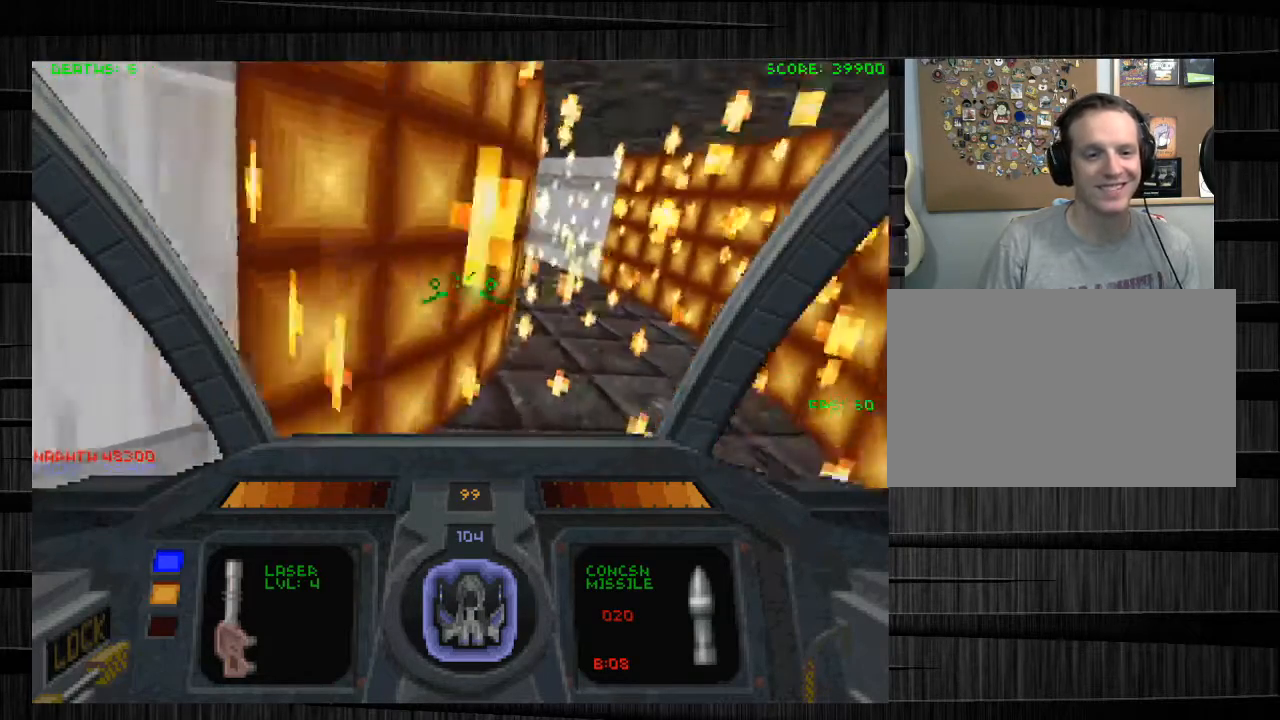
{"keys": ["d", "w"], "mouse": [], "events": [[67, "d", "up"], [367, "d", "down"]]}
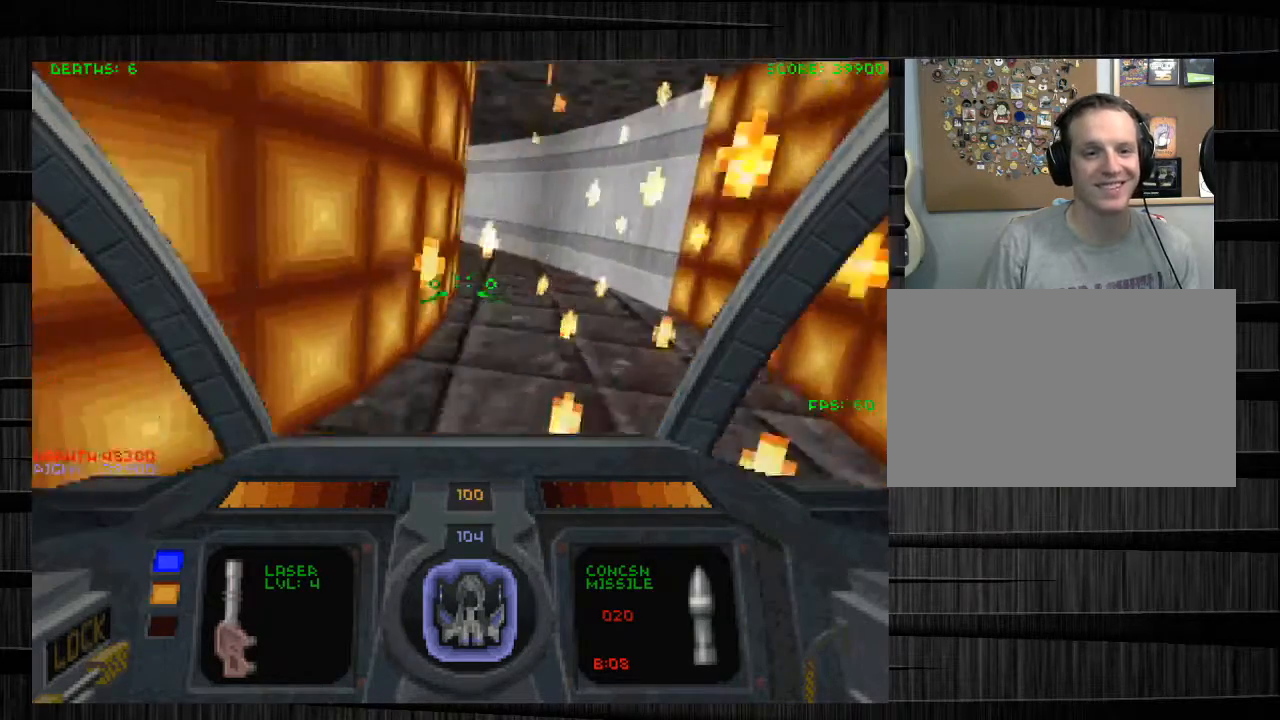
{"keys": ["d", "w"], "mouse": [], "events": [[166, "z", "down"], [333, "z", "up"]]}
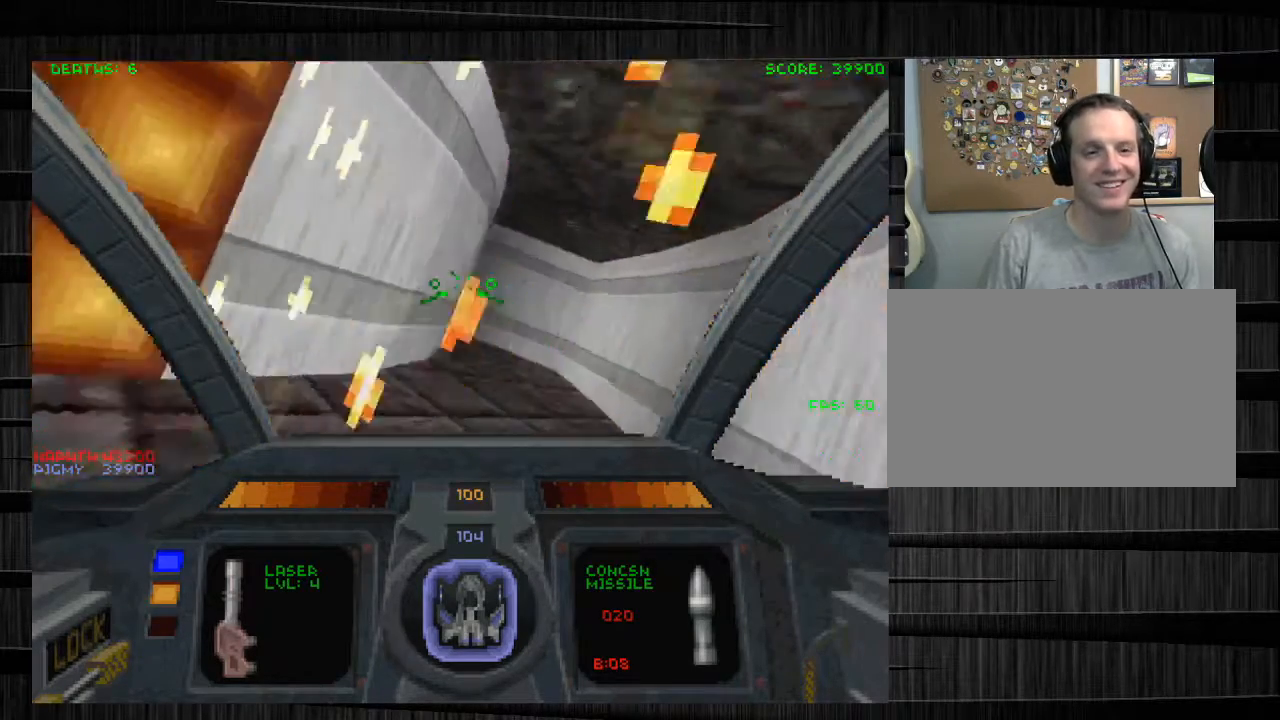
{"keys": ["d", "w"], "mouse": [], "events": []}
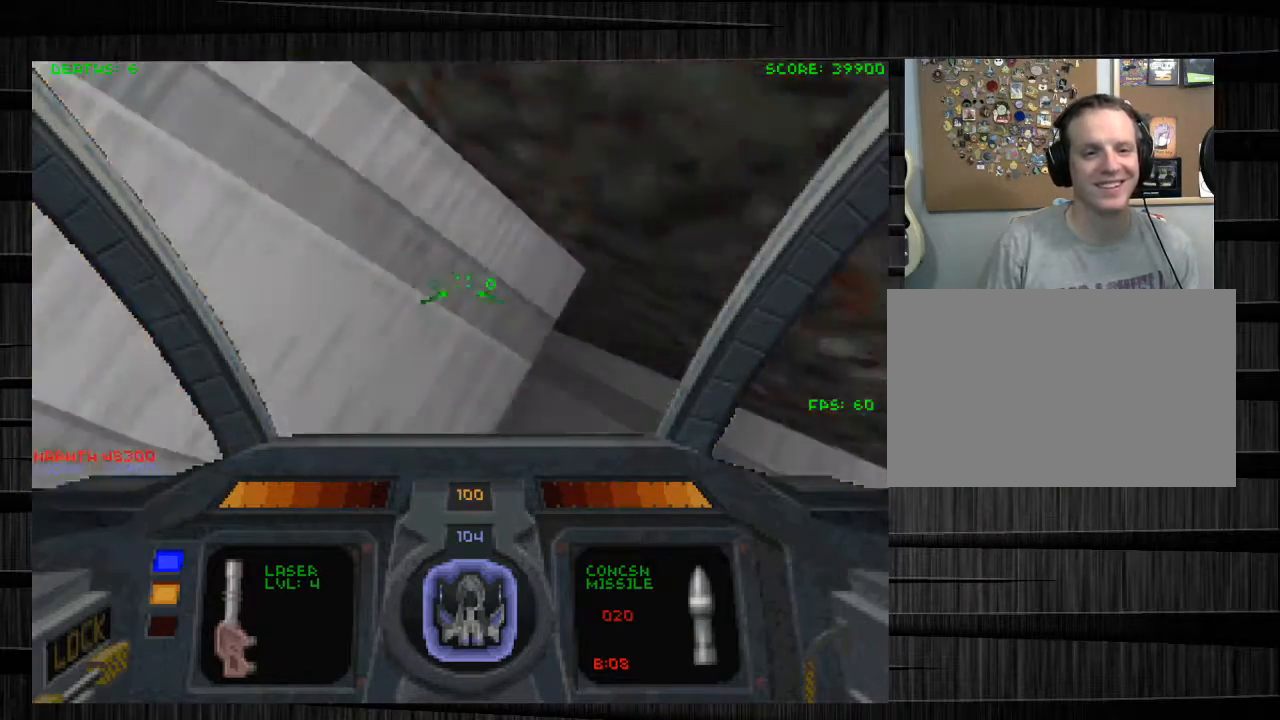
{"keys": ["w"], "mouse": [], "events": [[467, "d", "up"]]}
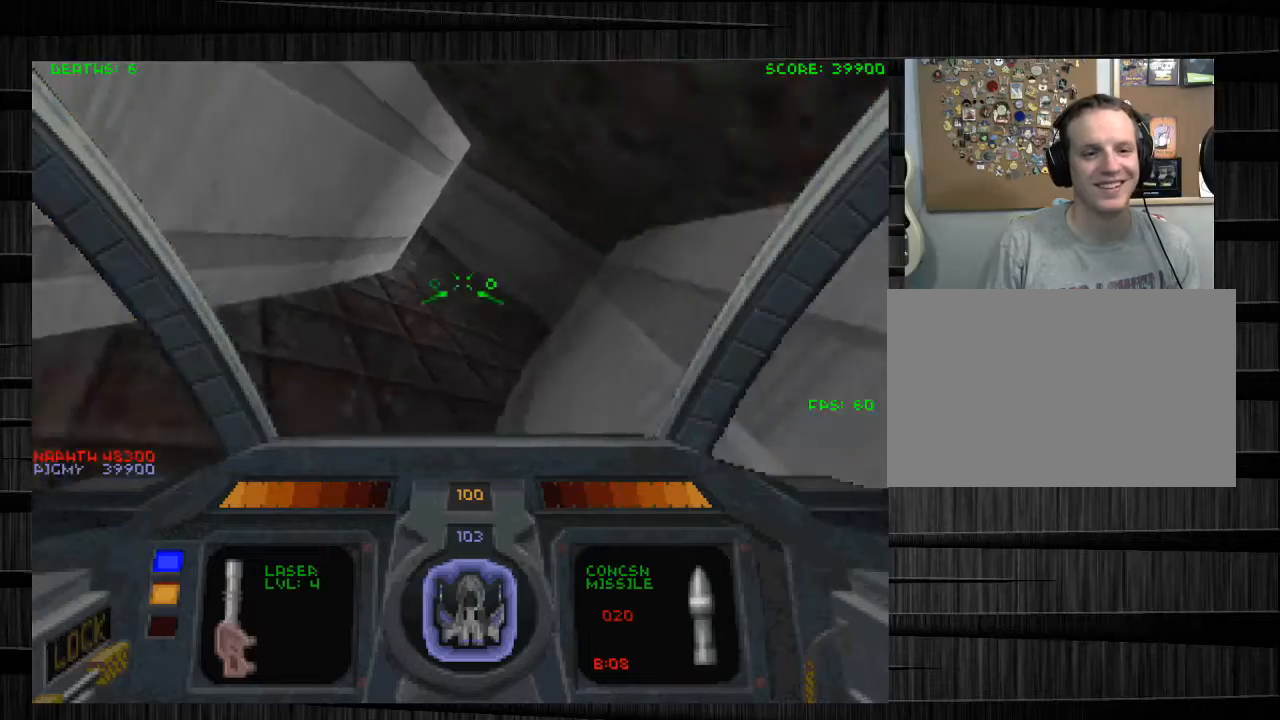
{"keys": ["d", "w"], "mouse": [], "events": [[334, "d", "down"]]}
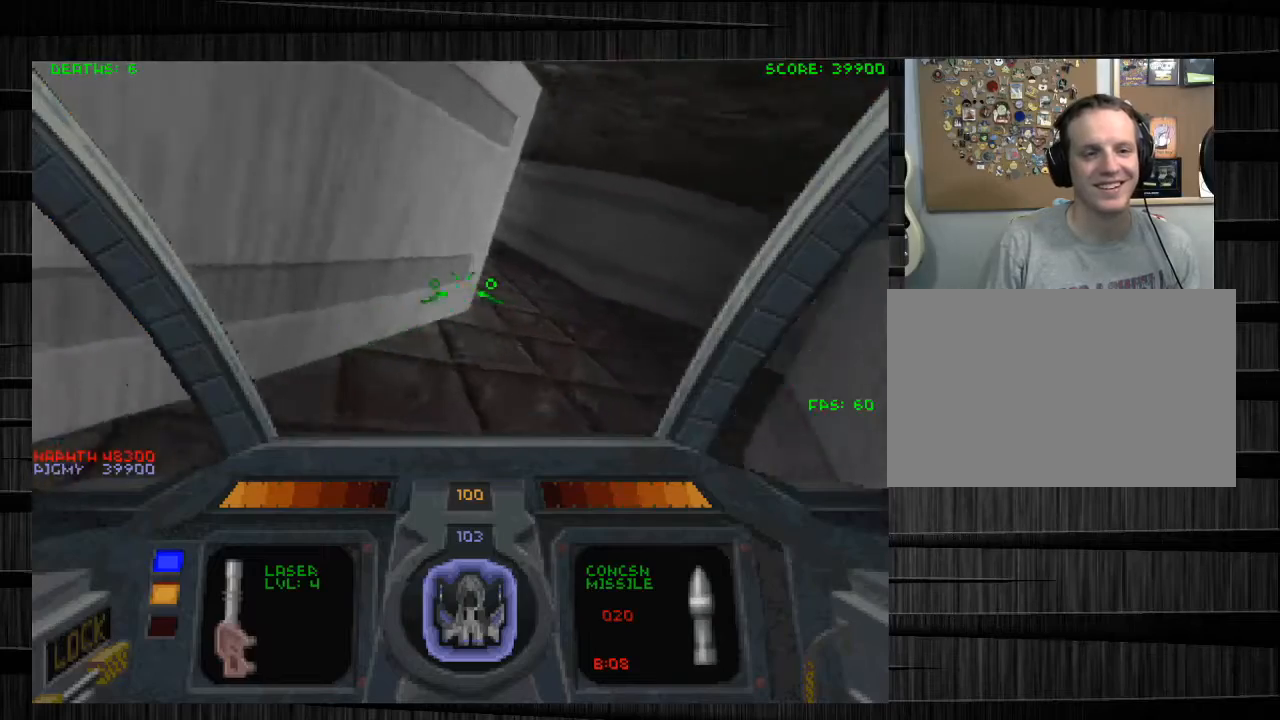
{"keys": ["w"], "mouse": [], "events": [[100, "d", "up"]]}
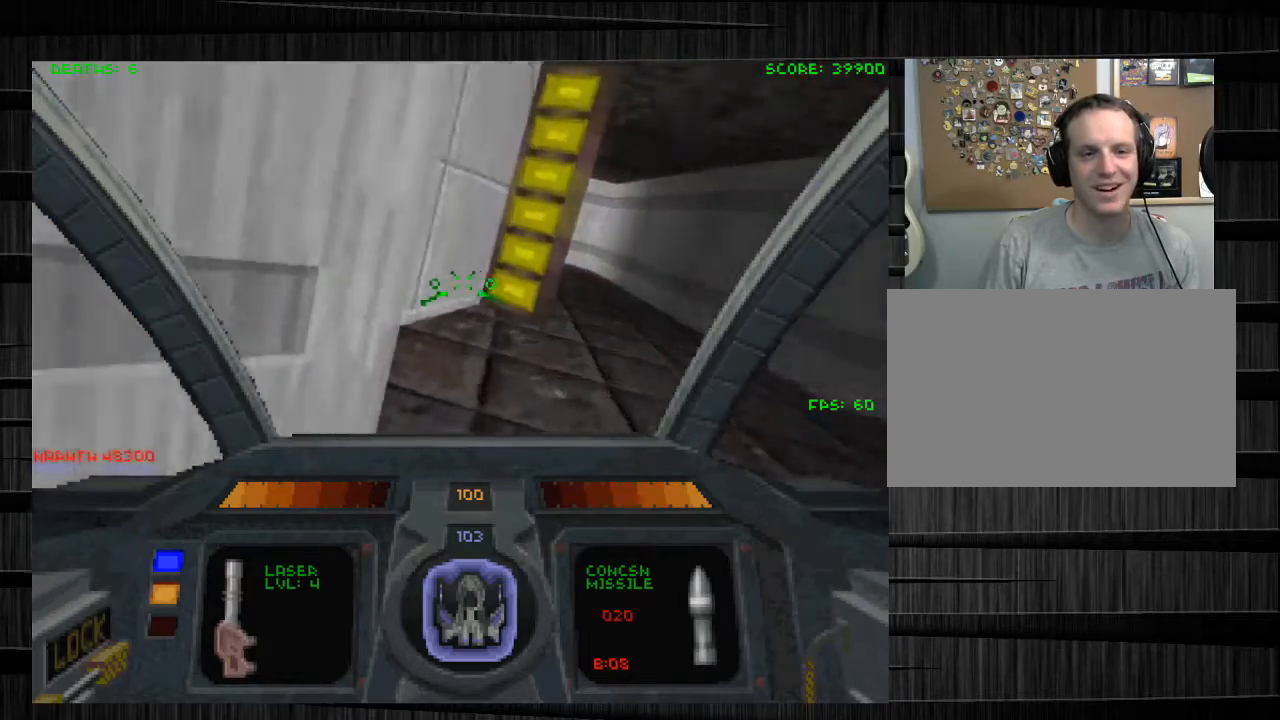
{"keys": ["d"], "mouse": [], "events": [[167, "d", "down"], [501, "w", "up"]]}
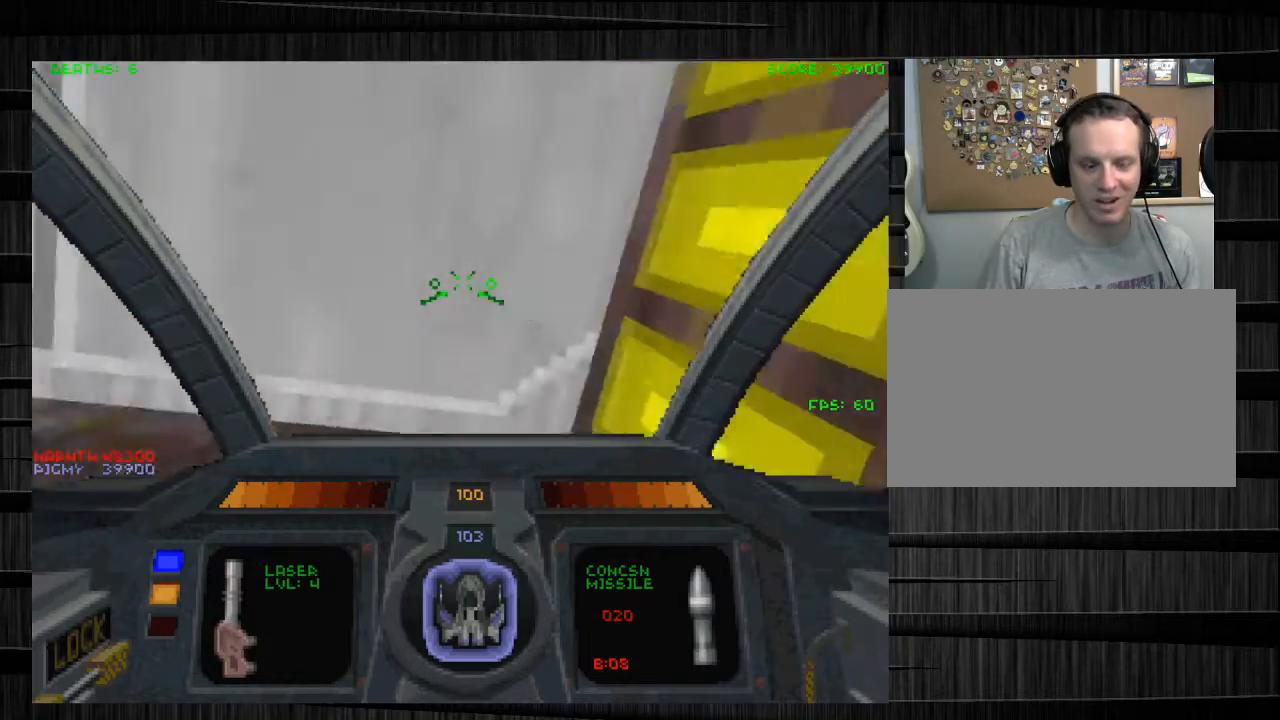
{"keys": ["d", "s"], "mouse": [], "events": [[133, "s", "down"], [267, "s", "up"], [467, "s", "down"]]}
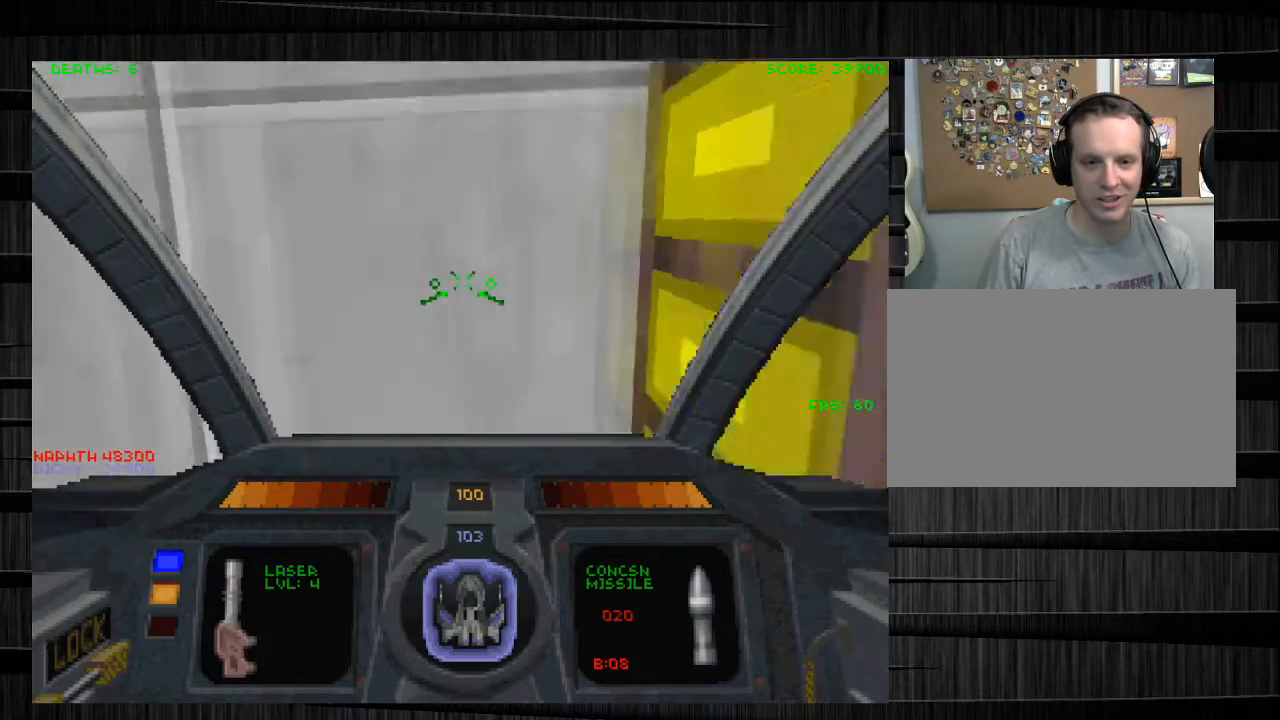
{"keys": ["d", "w"], "mouse": [], "events": [[67, "s", "up"], [267, "w", "down"]]}
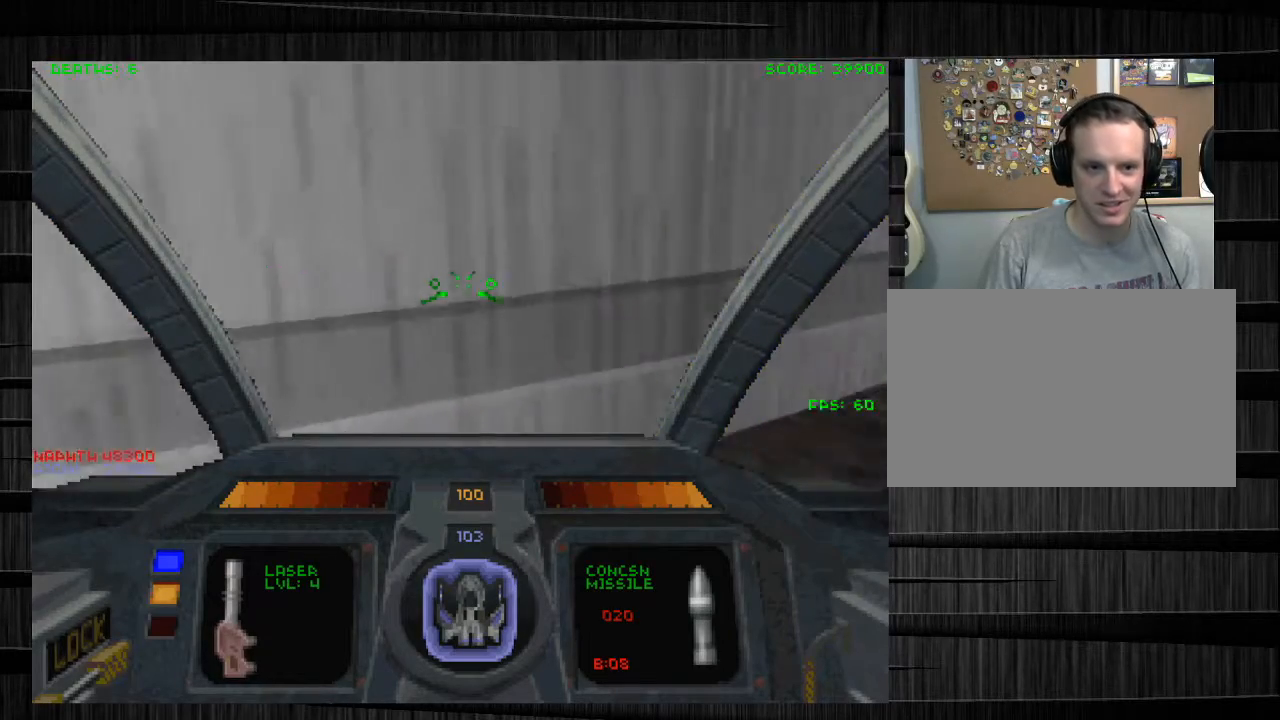
{"keys": ["d", "w"], "mouse": [], "events": []}
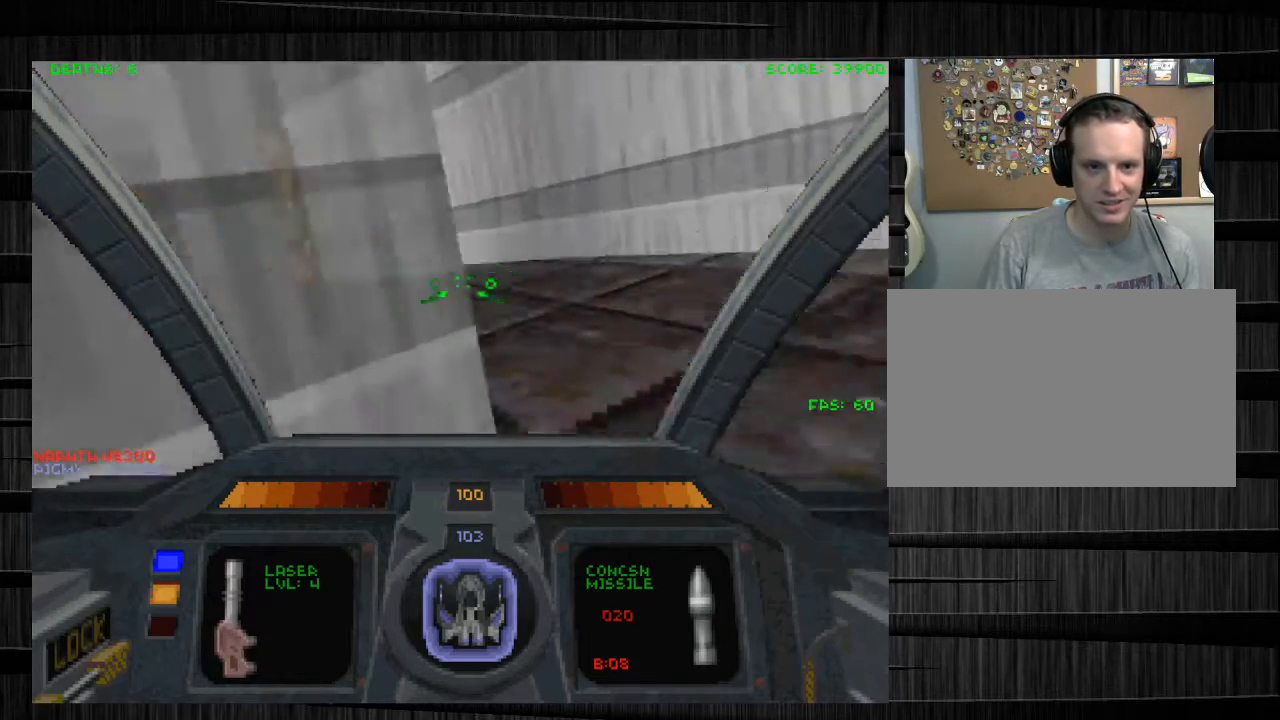
{"keys": ["a", "w"], "mouse": [], "events": [[134, "d", "up"], [334, "a", "down"]]}
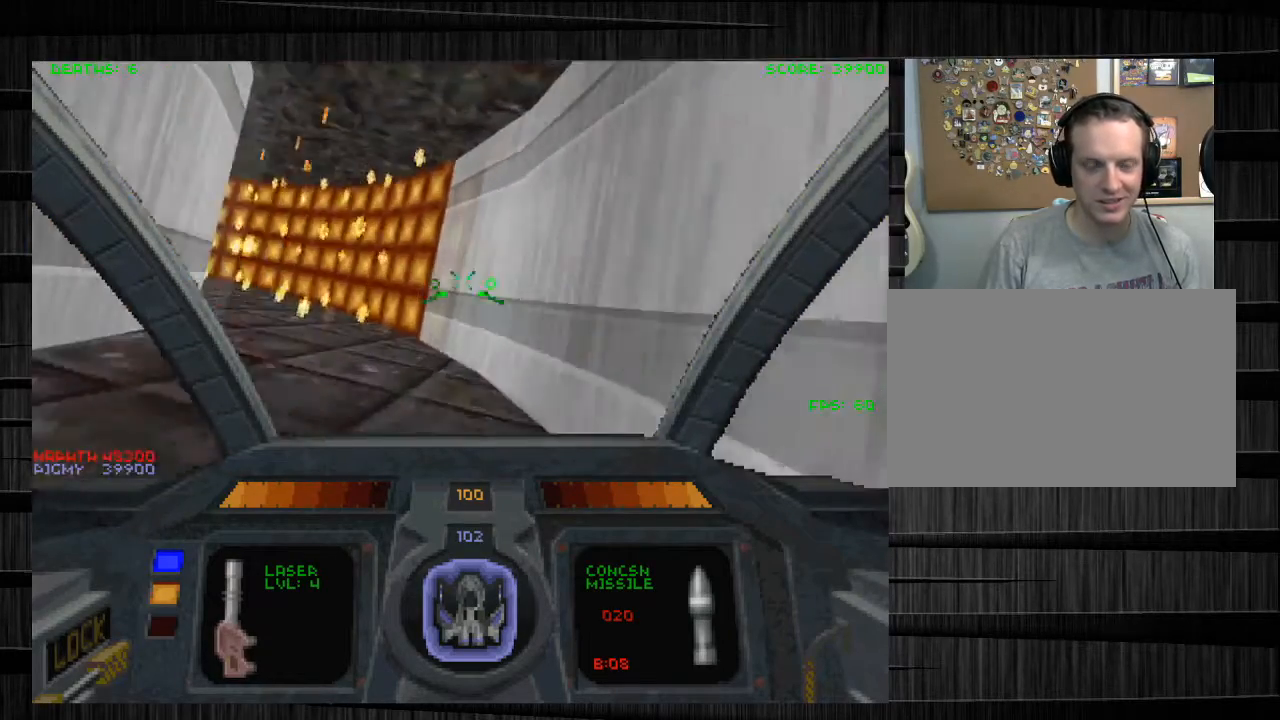
{"keys": ["d", "w"], "mouse": [], "events": [[100, "a", "up"], [367, "d", "down"]]}
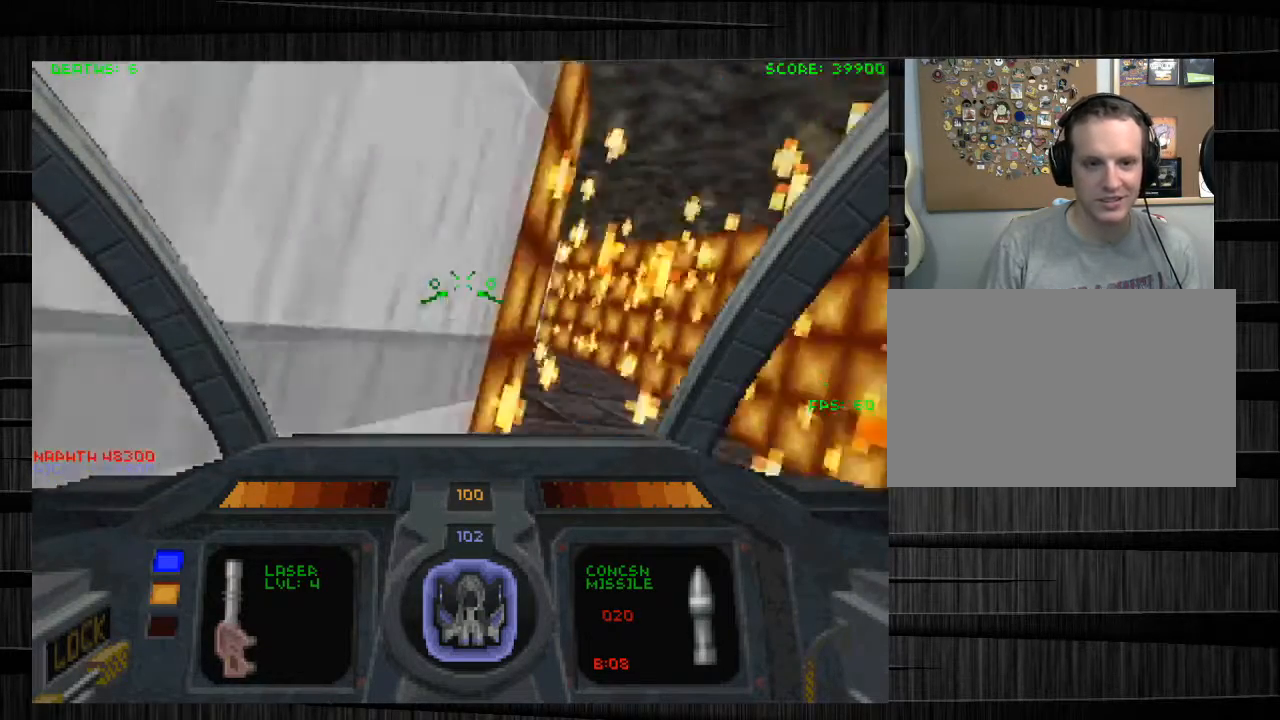
{"keys": ["w"], "mouse": [], "events": [[300, "d", "up"]]}
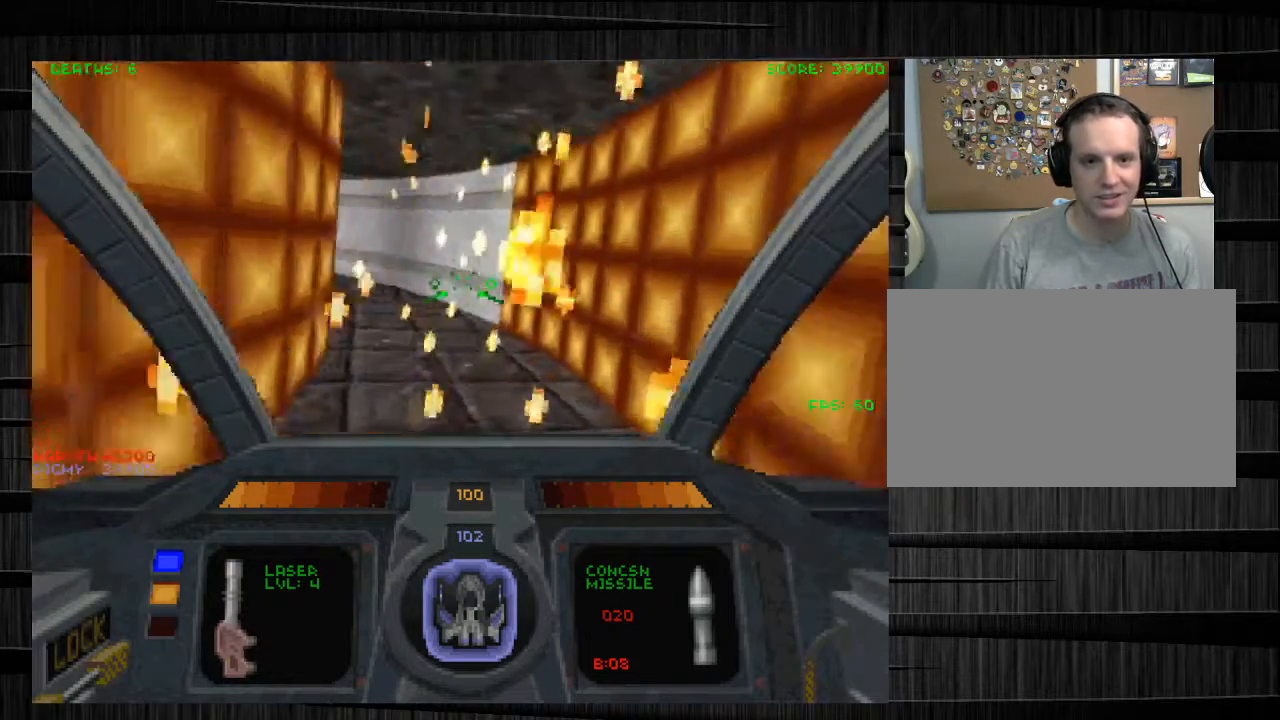
{"keys": ["a", "s"], "mouse": [], "events": [[100, "w", "up"], [200, "s", "down"], [400, "a", "down"]]}
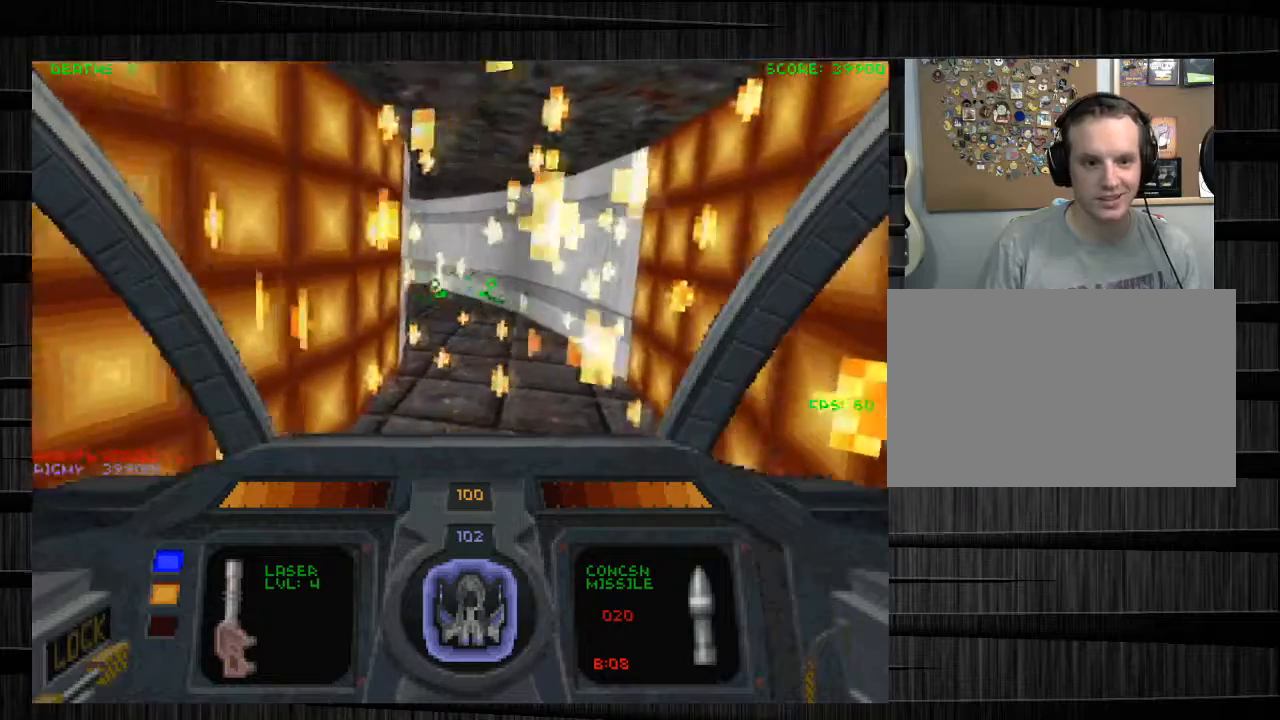
{"keys": [], "mouse": [], "events": [[67, "a", "up"], [67, "s", "up"]]}
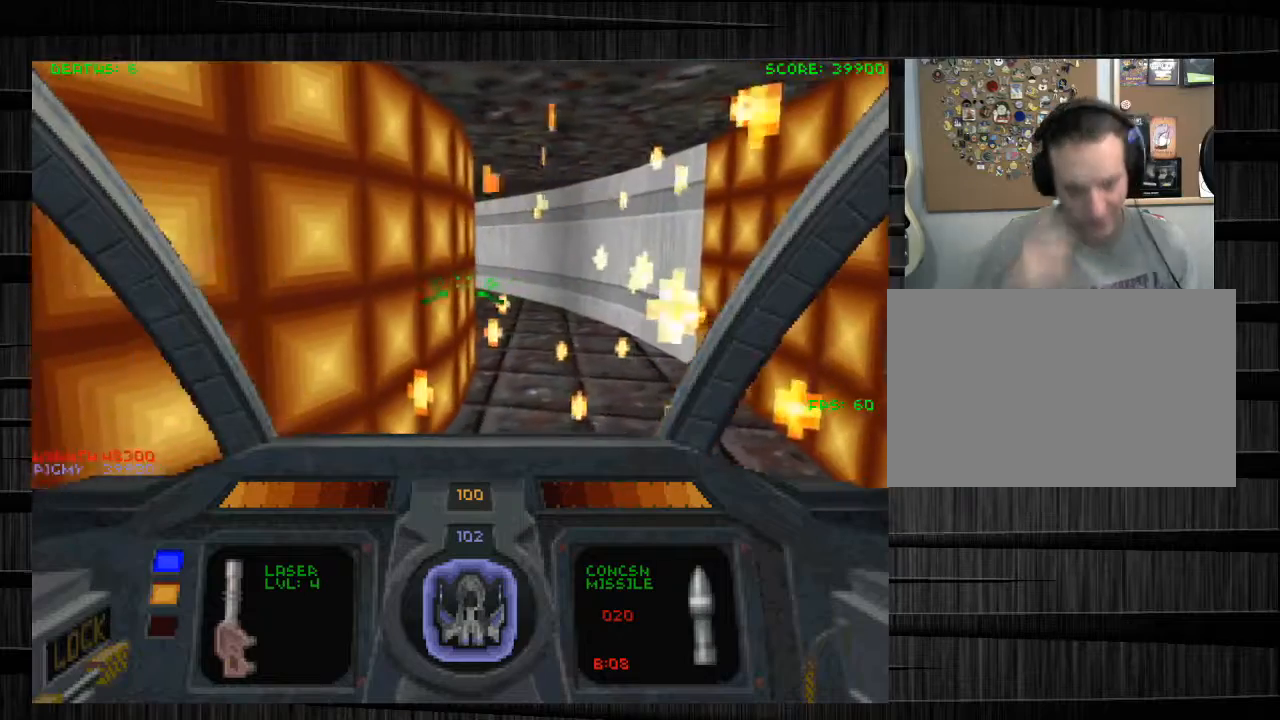
{"keys": [], "mouse": [], "events": []}
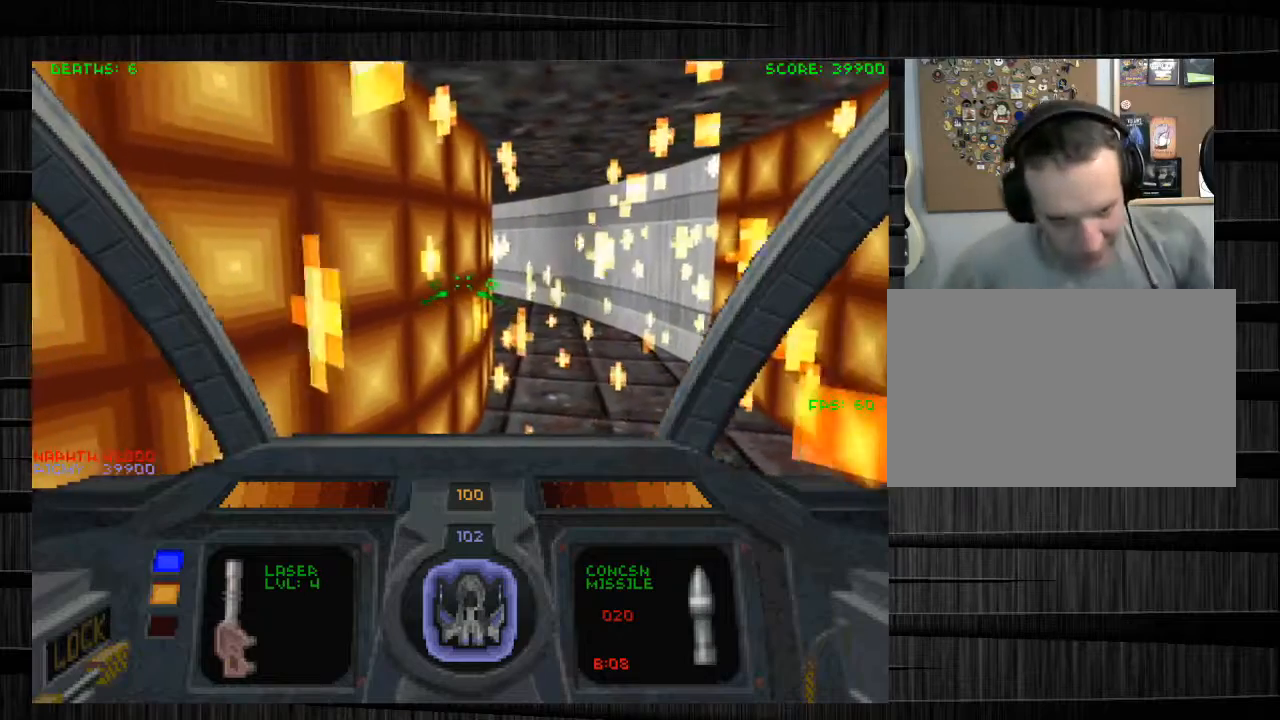
{"keys": [], "mouse": [], "events": []}
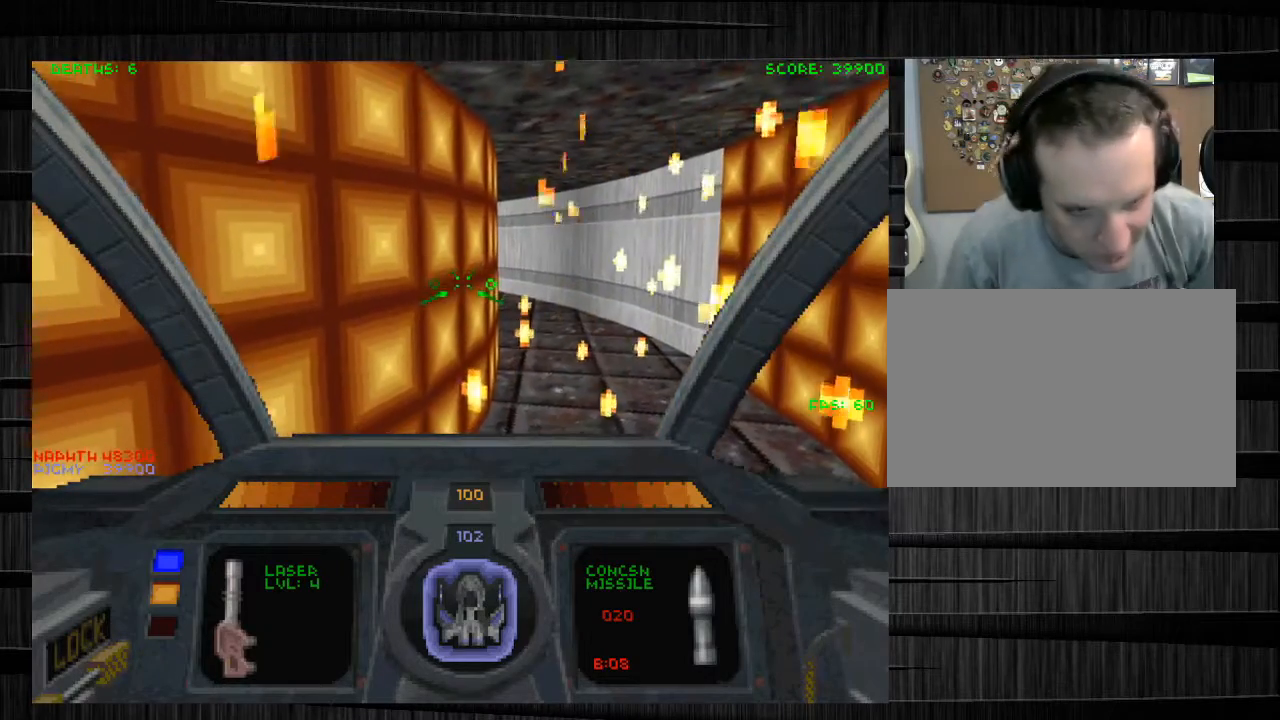
{"keys": [], "mouse": [], "events": []}
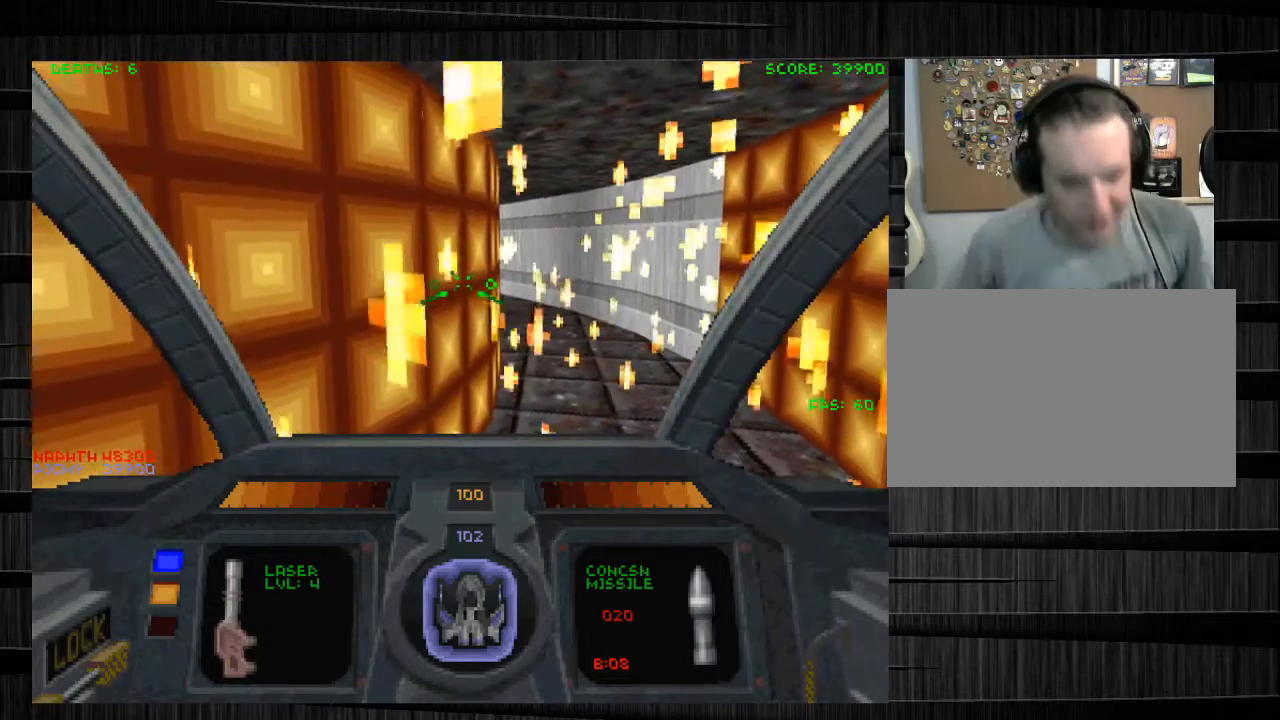
{"keys": [], "mouse": [], "events": []}
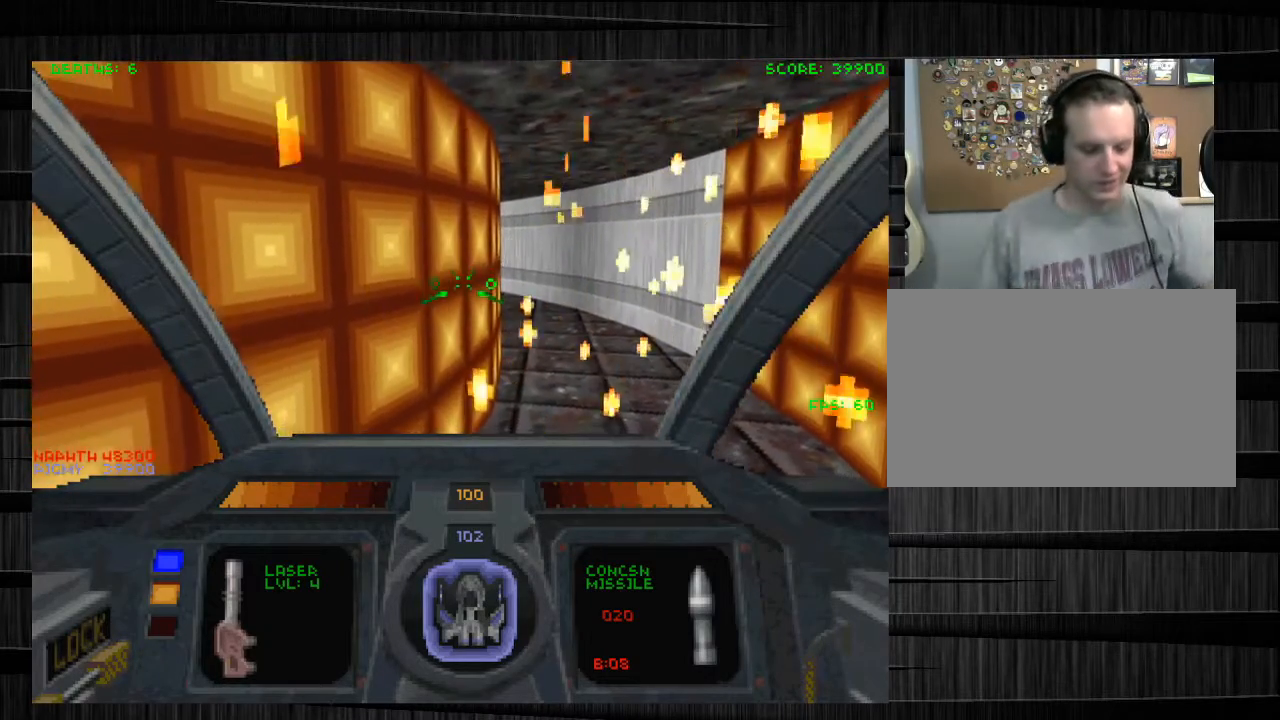
{"keys": ["a"], "mouse": [], "events": [[400, "a", "down"]]}
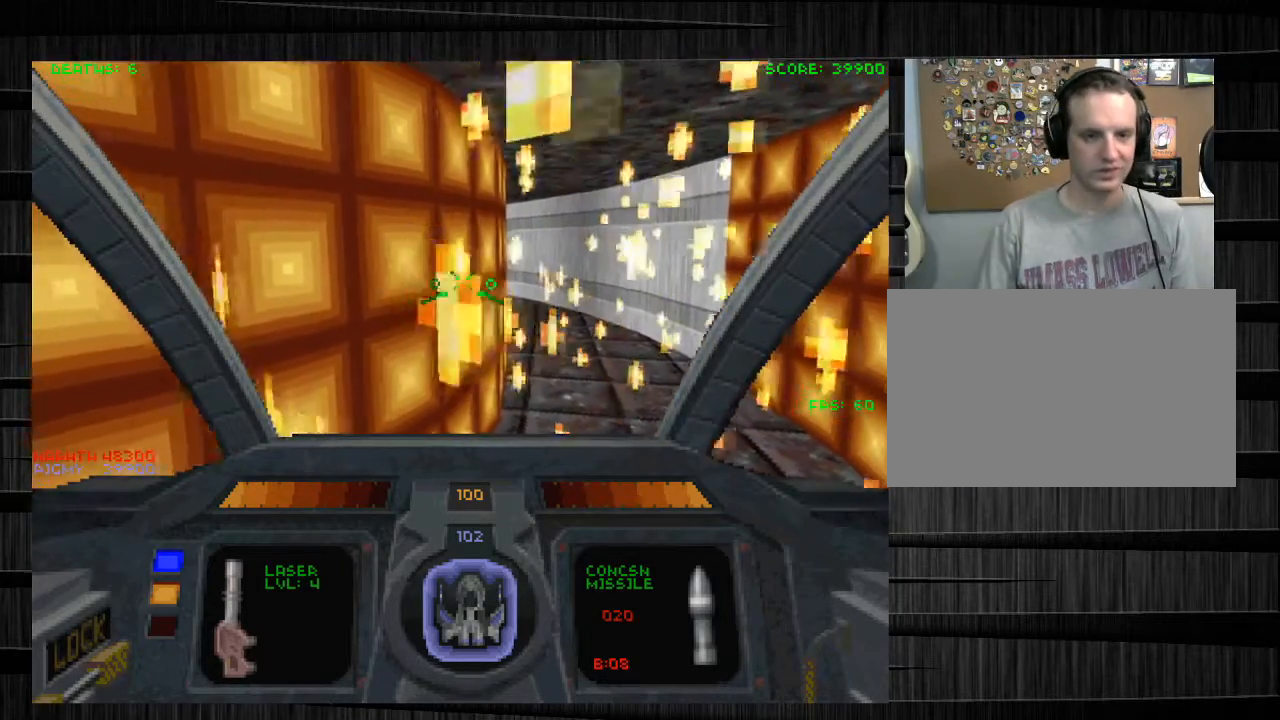
{"keys": ["a", "s"], "mouse": [], "events": [[367, "s", "down"]]}
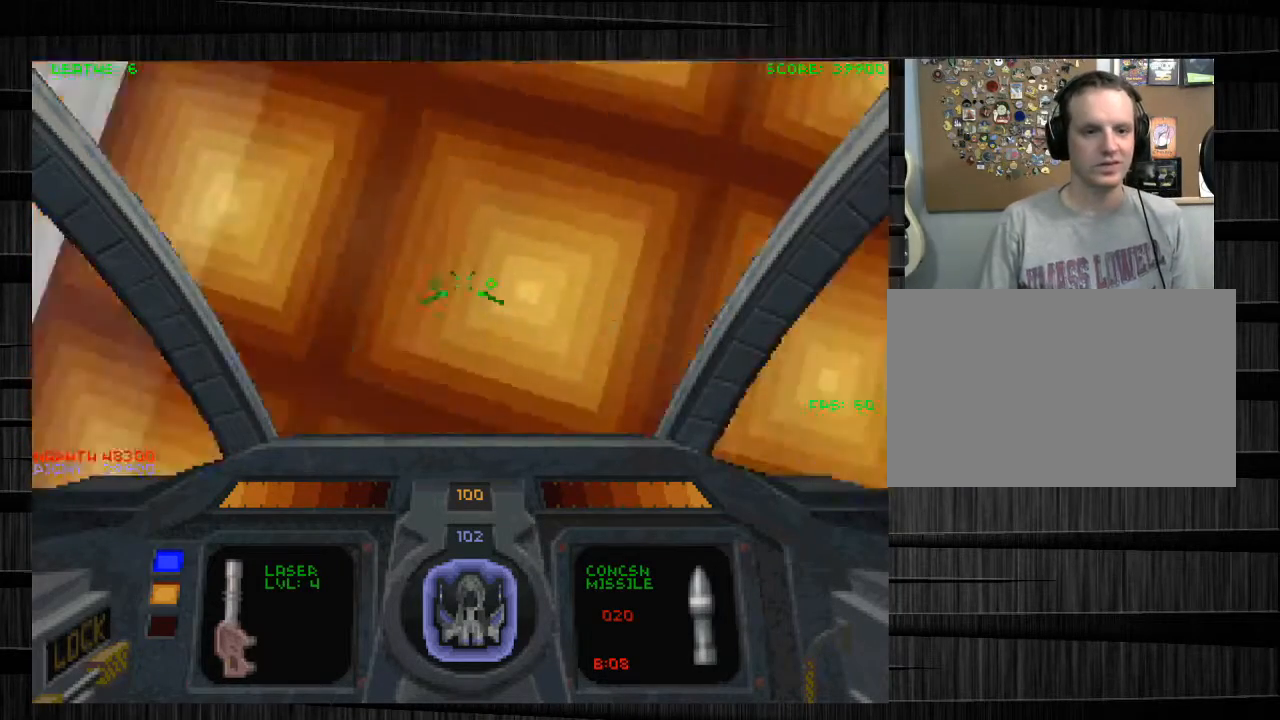
{"keys": ["w"], "mouse": [], "events": [[66, "s", "up"], [200, "w", "down"], [500, "a", "up"]]}
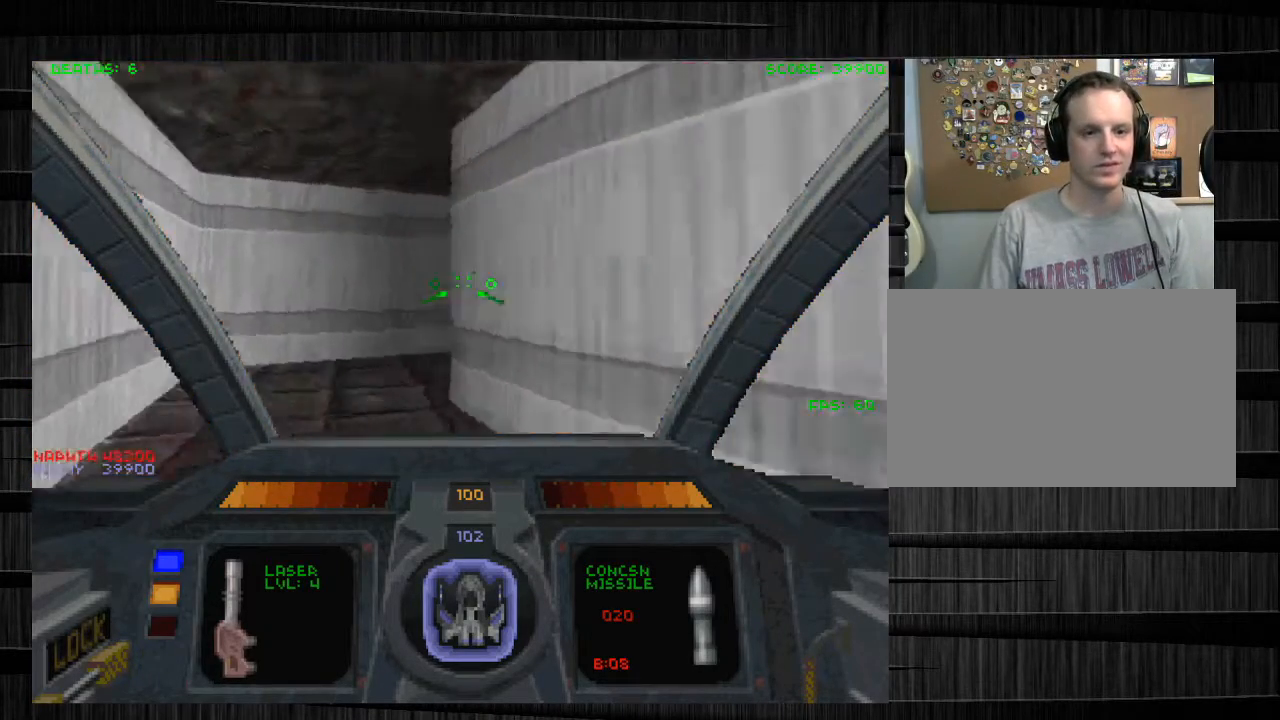
{"keys": ["w"], "mouse": [], "events": [[234, "a", "down"], [434, "a", "up"]]}
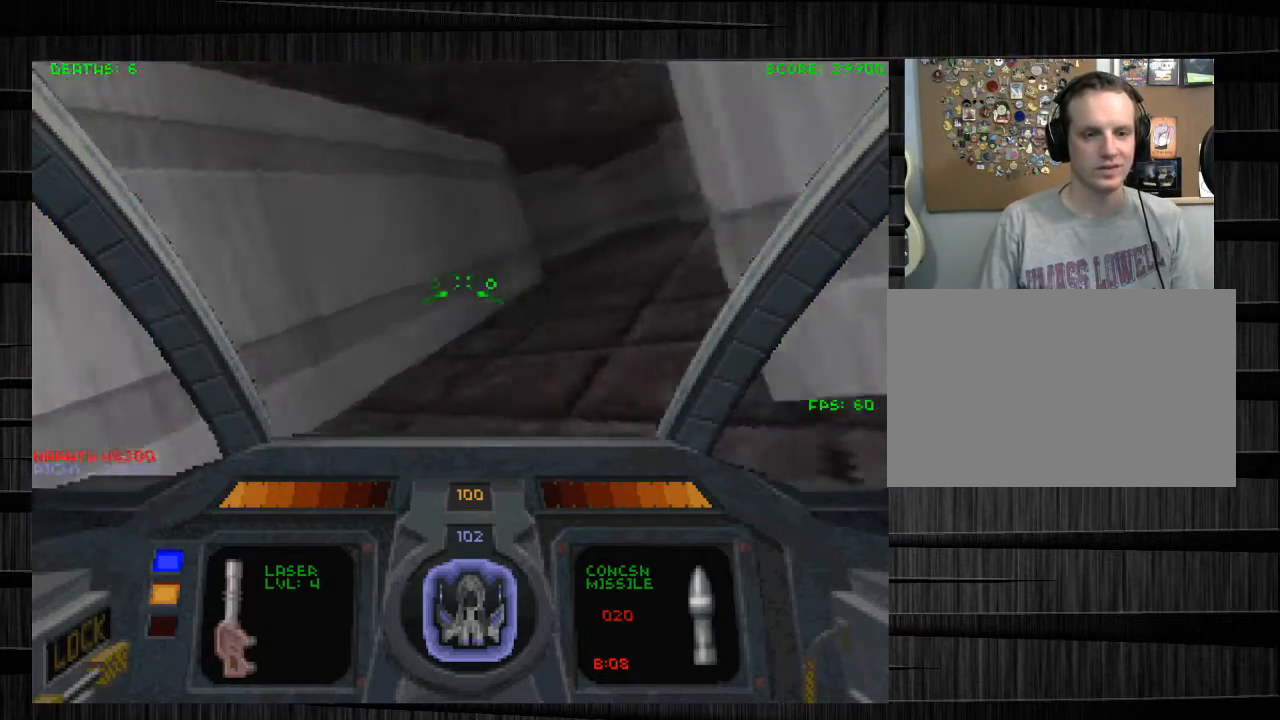
{"keys": ["w"], "mouse": [], "events": [[66, "d", "down"], [300, "d", "up"]]}
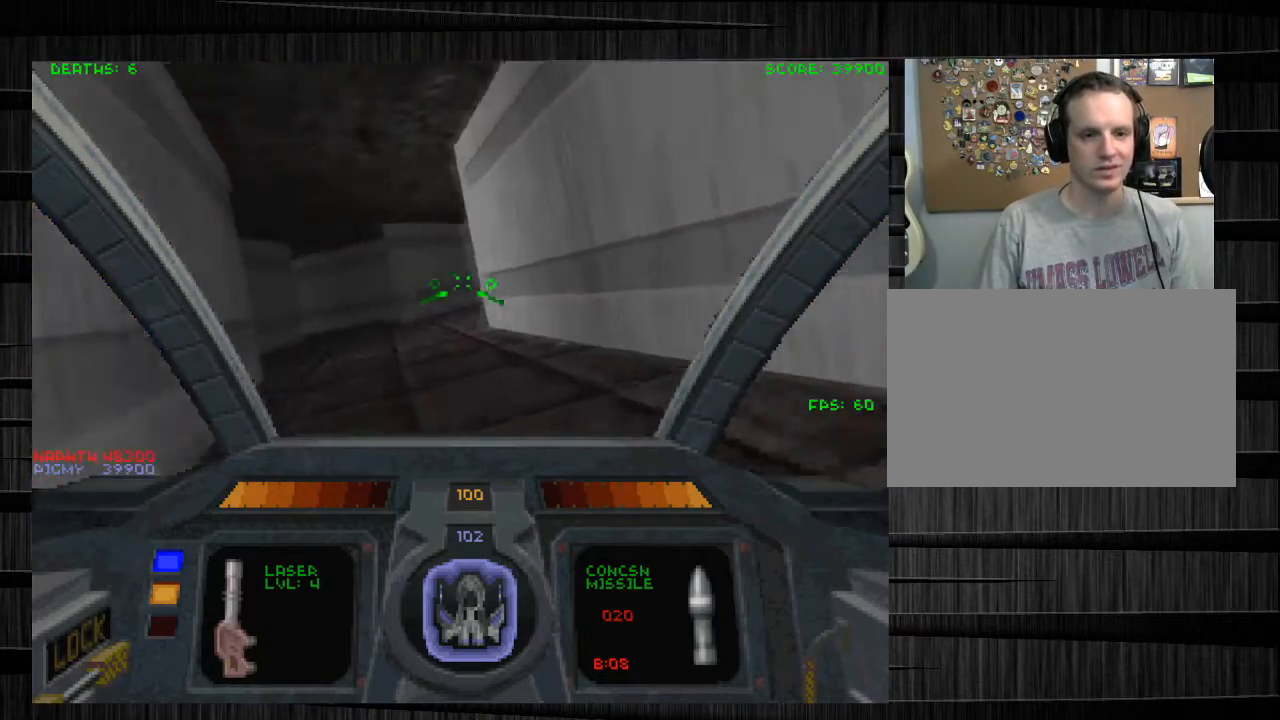
{"keys": [], "mouse": [], "events": [[134, "w", "up"], [267, "s", "down"], [467, "s", "up"]]}
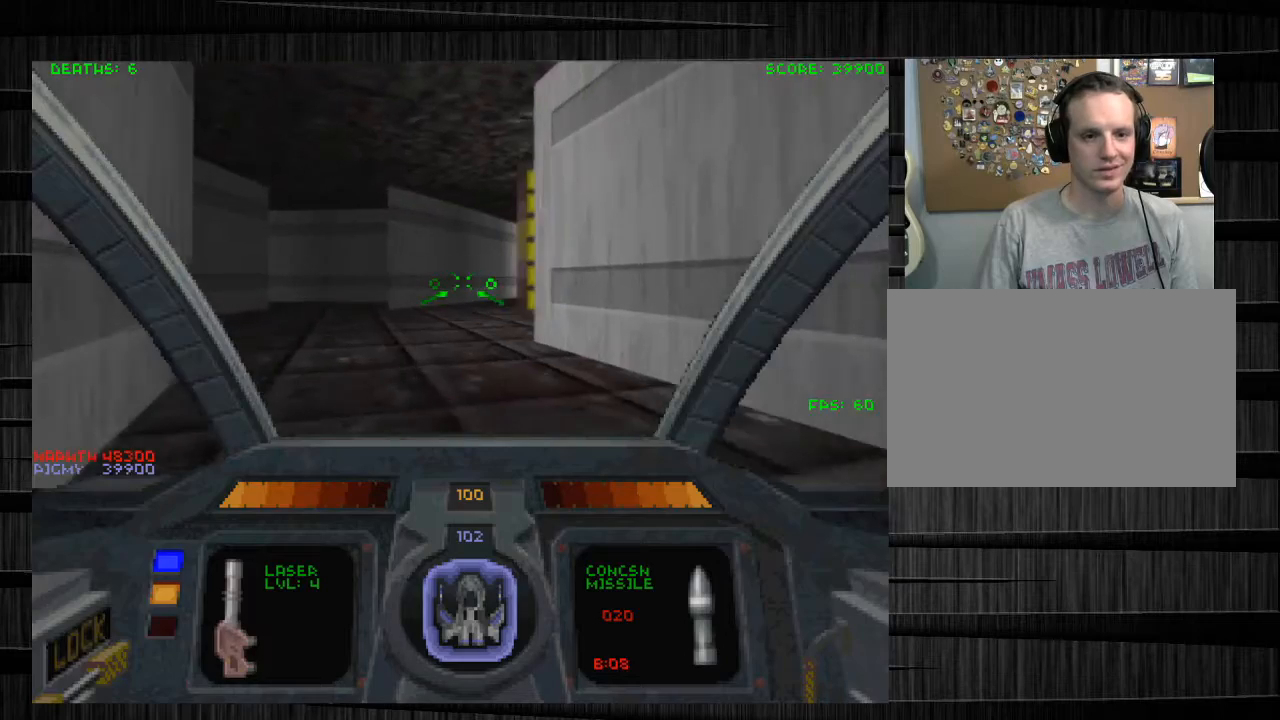
{"keys": ["tab"], "mouse": [], "events": [[334, "s", "down"], [467, "s", "up"], [501, "tab", "down"]]}